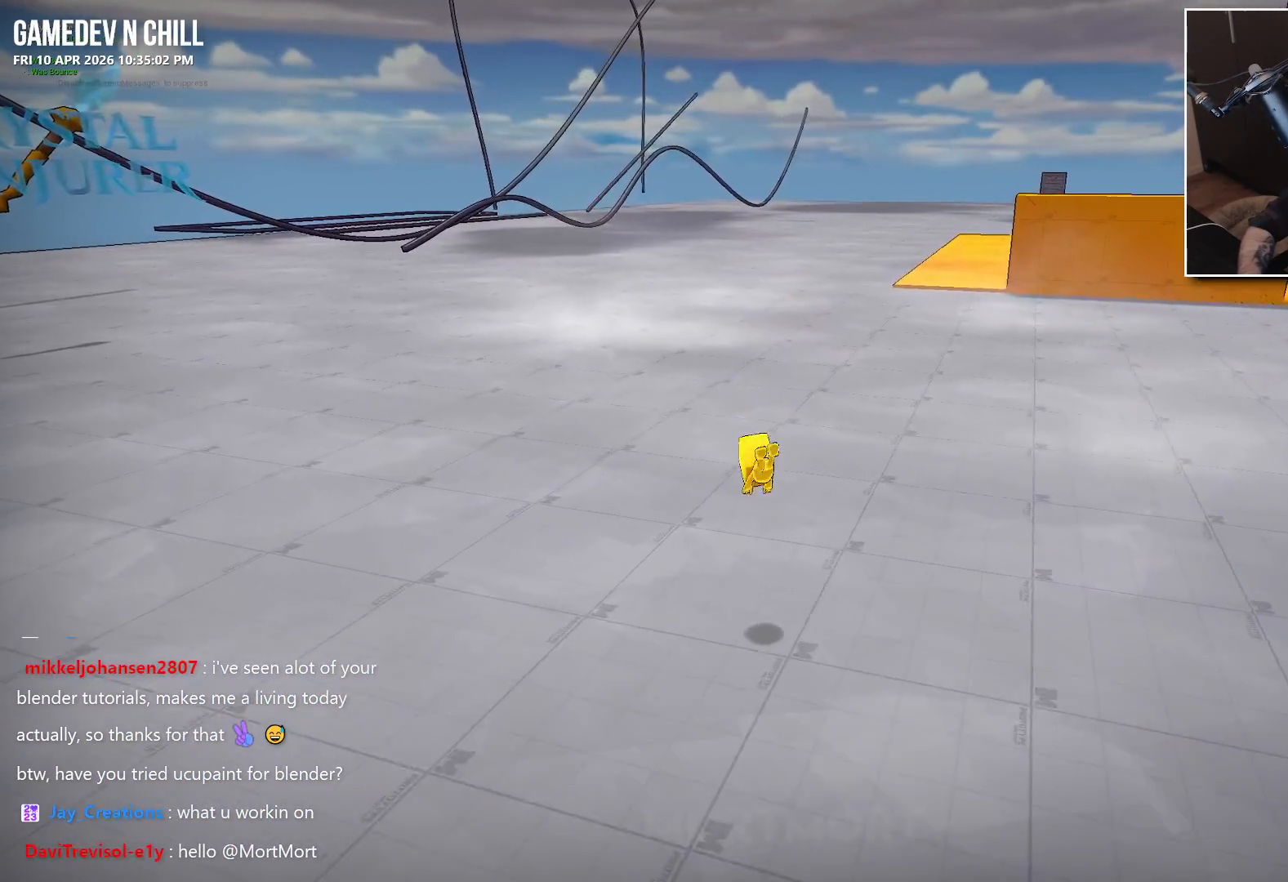
Gameplay with a controller (Xbox layout); each line is a JSON object with the inputs held at the frame after it. "events" lists button and stick changes between this image and that frame as [ms after this image, input, new state], when the widget could be followed in between.
{"buttons": ["B"], "left_stick": "up-left", "right_stick": "center", "events": [[283, "A", "down"], [383, "A", "up"], [500, "B", "down"]]}
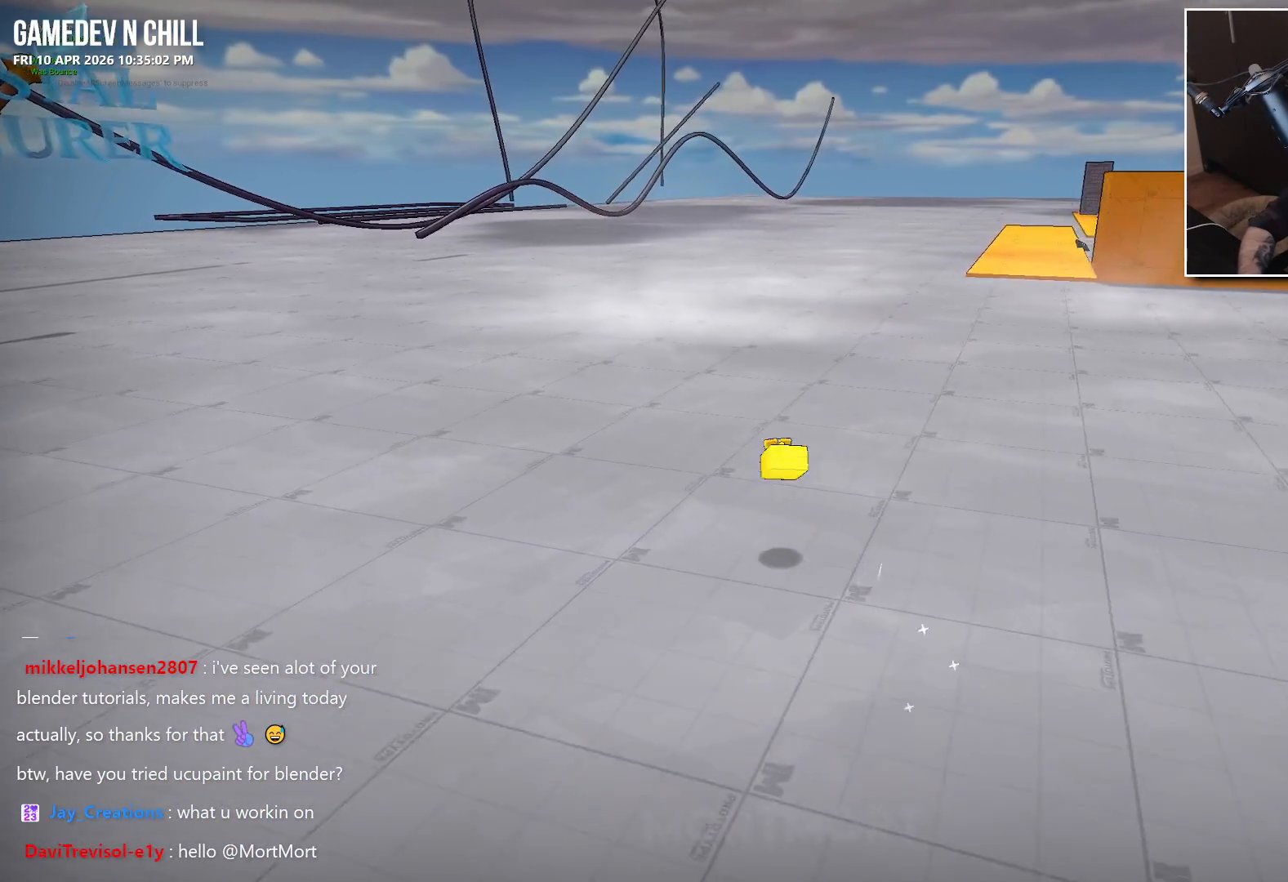
{"buttons": [], "left_stick": "up-left", "right_stick": "center", "events": [[100, "B", "up"]]}
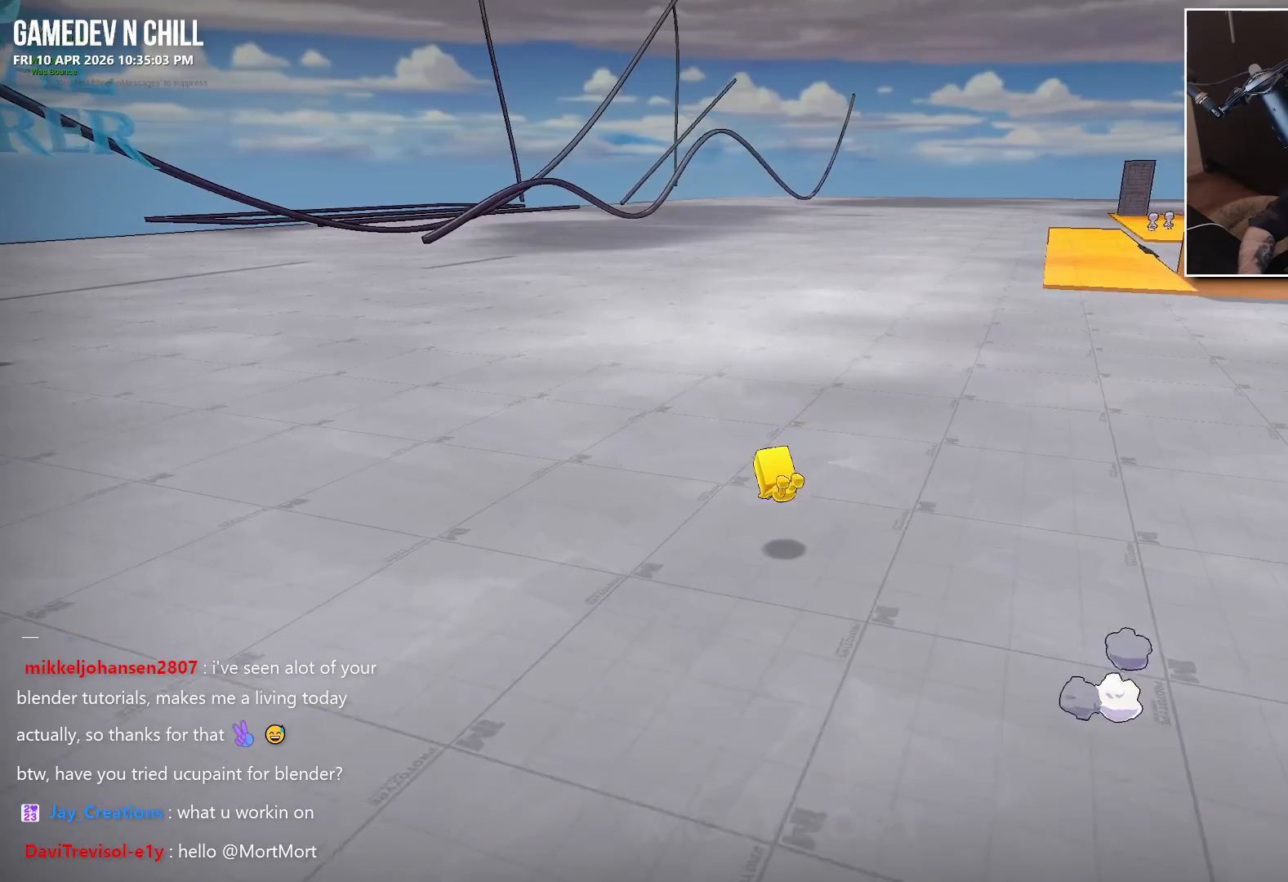
{"buttons": ["B"], "left_stick": "up-left", "right_stick": "center", "events": [[133, "A", "down"], [250, "A", "up"], [417, "B", "down"]]}
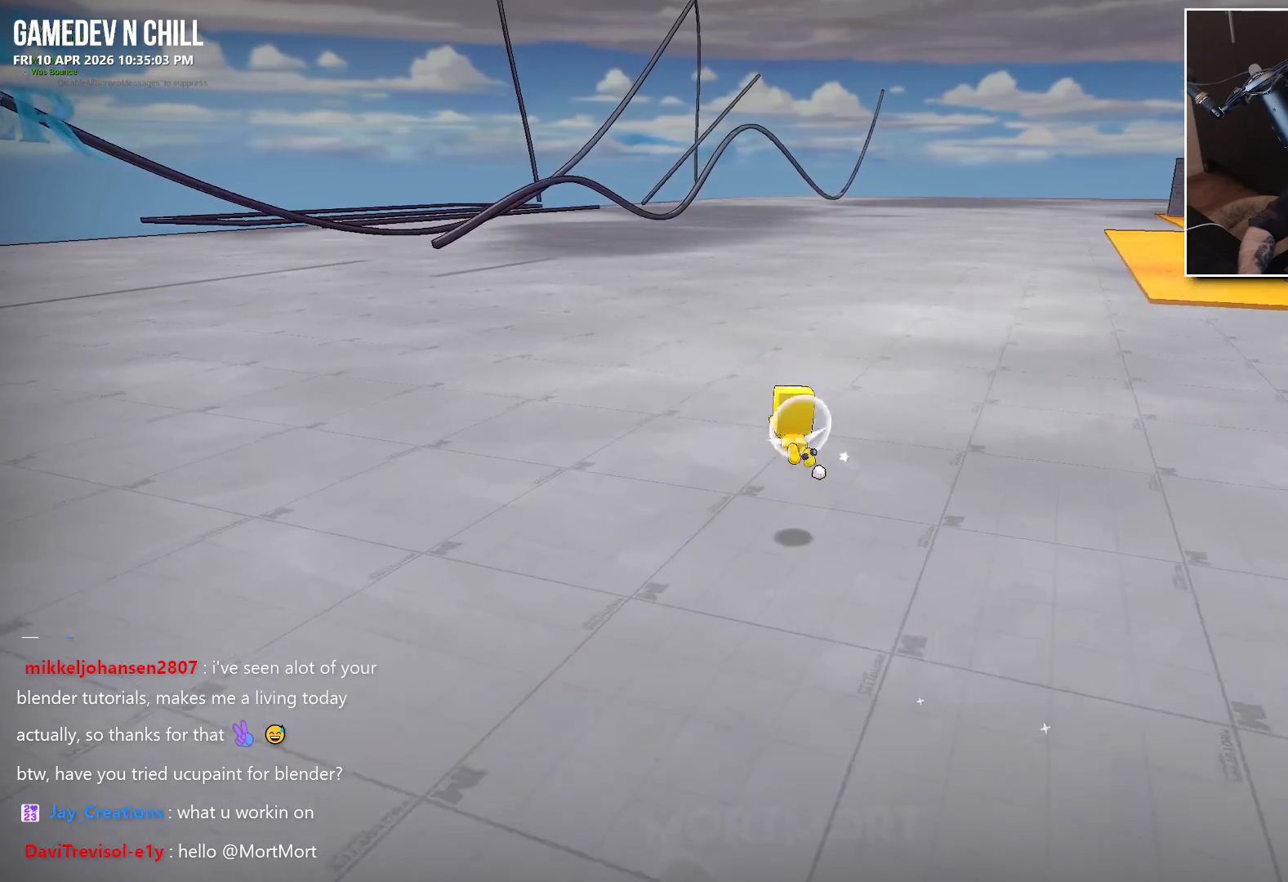
{"buttons": [], "left_stick": "up-left", "right_stick": "center", "events": [[67, "B", "up"]]}
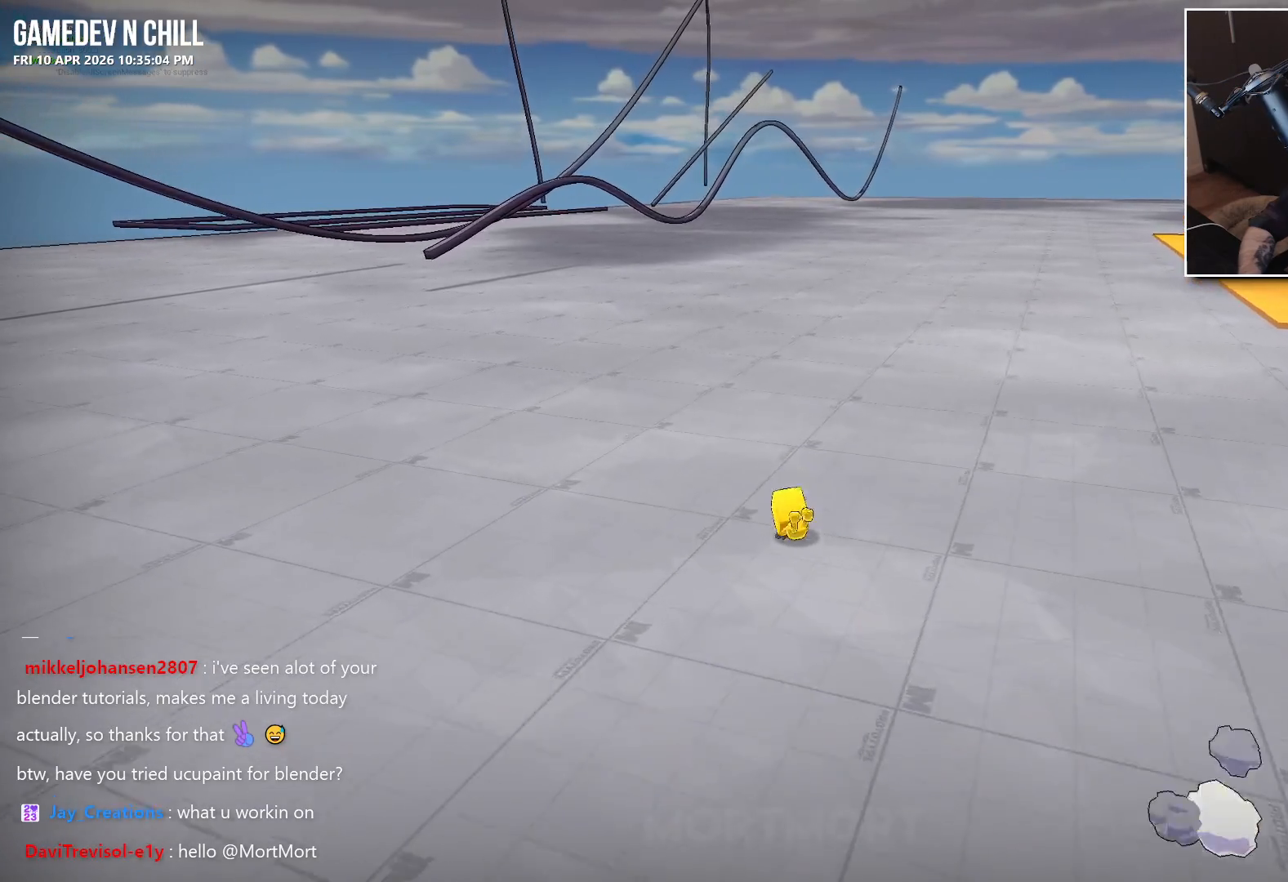
{"buttons": [], "left_stick": "up-left", "right_stick": "center", "events": [[67, "A", "down"], [183, "A", "up"], [333, "B", "down"], [433, "B", "up"]]}
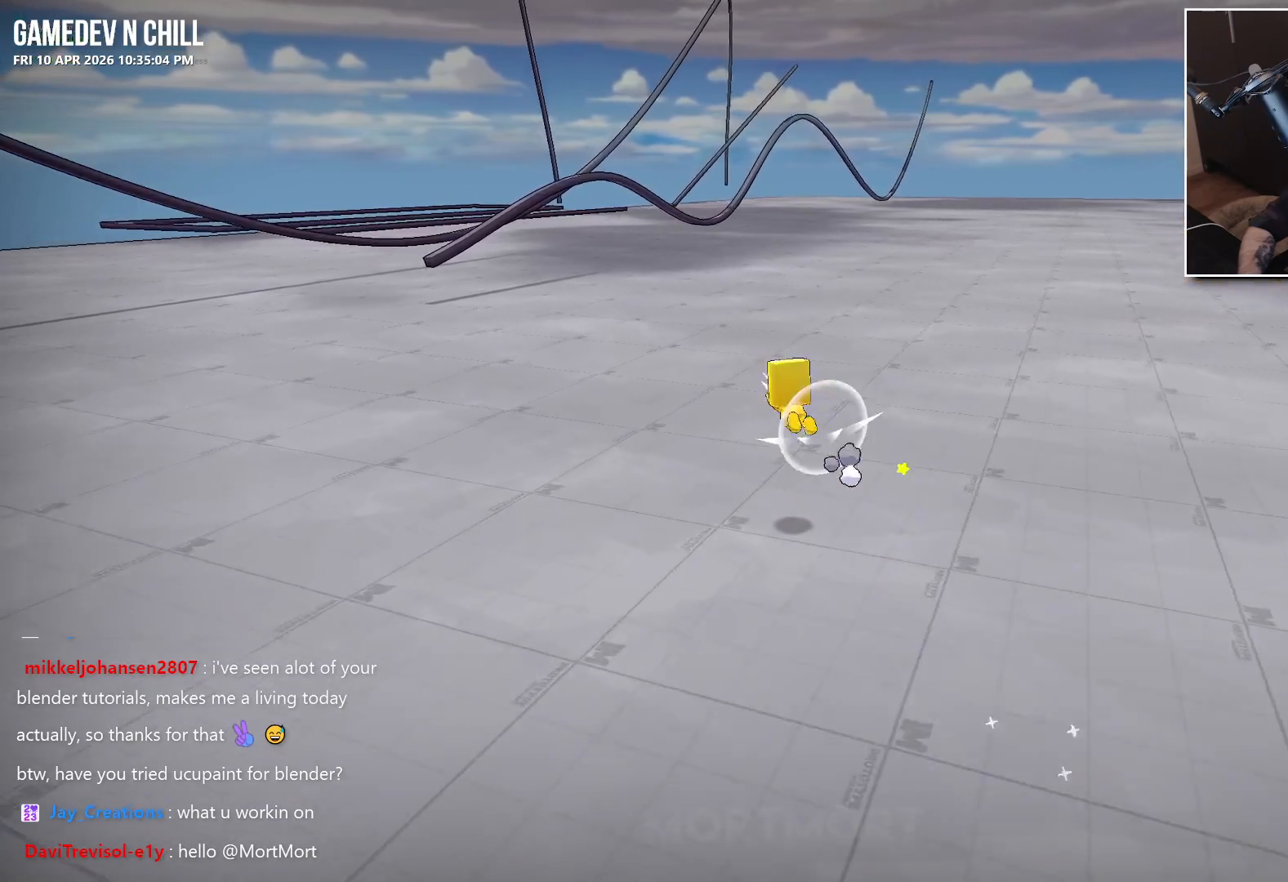
{"buttons": ["A"], "left_stick": "up-left", "right_stick": "center", "events": [[433, "A", "down"]]}
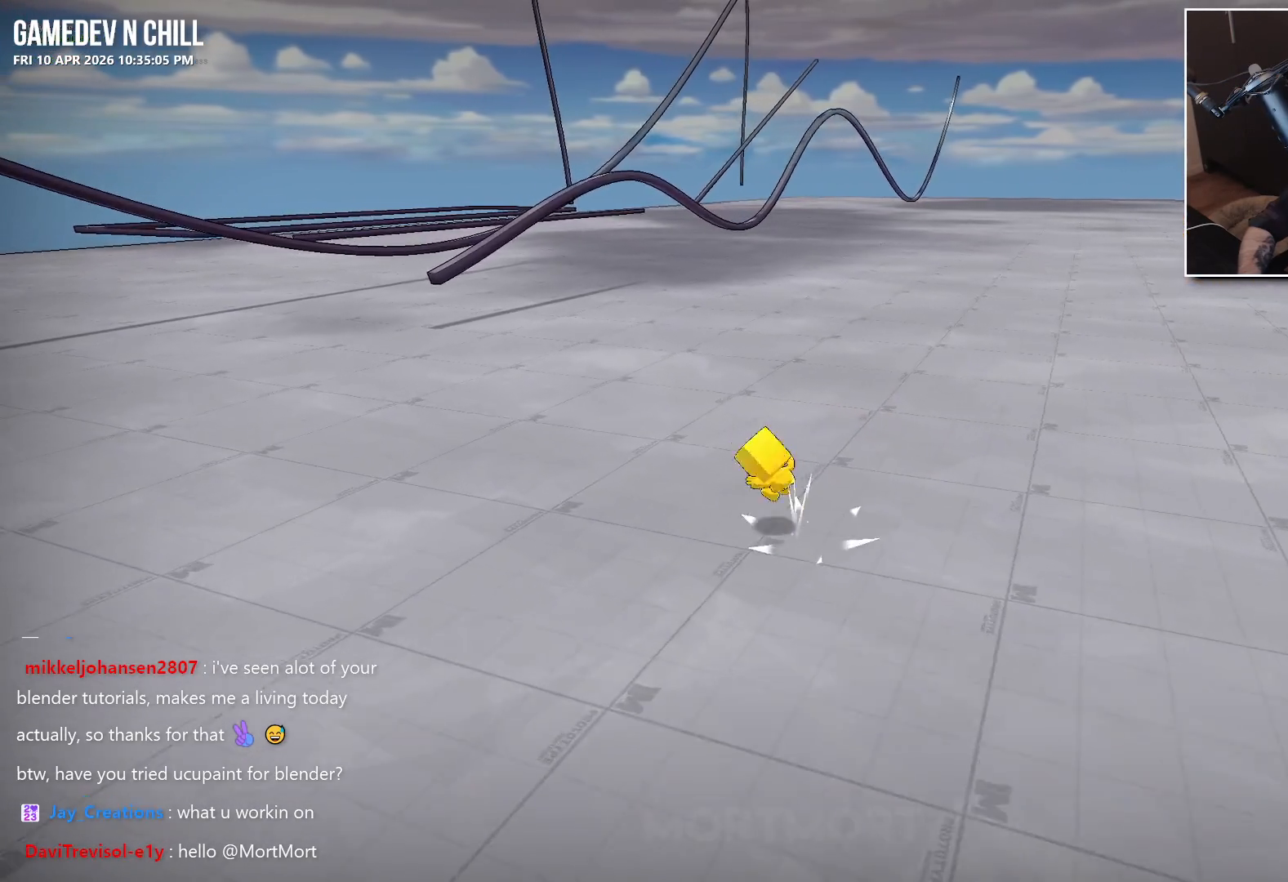
{"buttons": [], "left_stick": "up-left", "right_stick": "center", "events": [[33, "A", "up"]]}
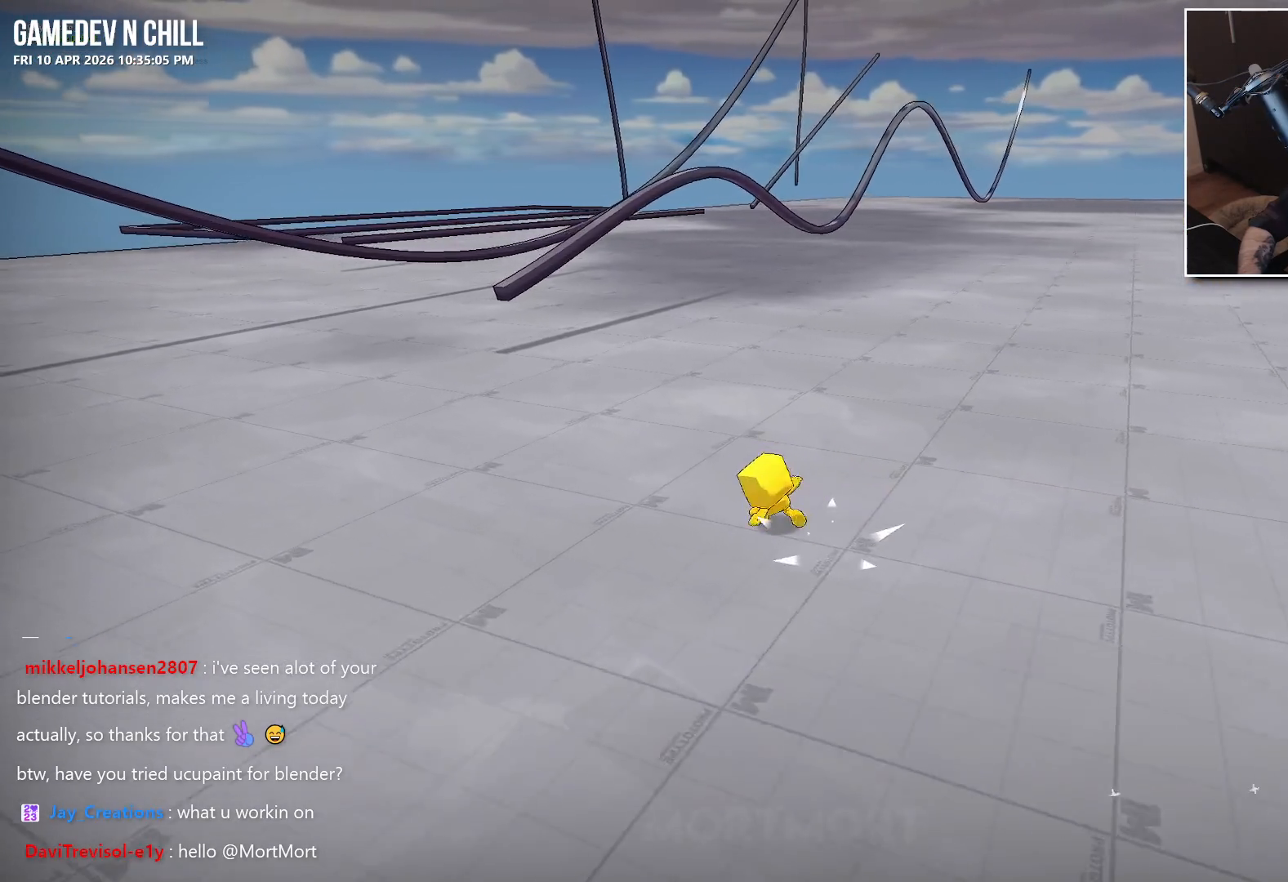
{"buttons": [], "left_stick": "up-left", "right_stick": "center", "events": [[283, "right_stick", "right"], [450, "right_stick", "center"]]}
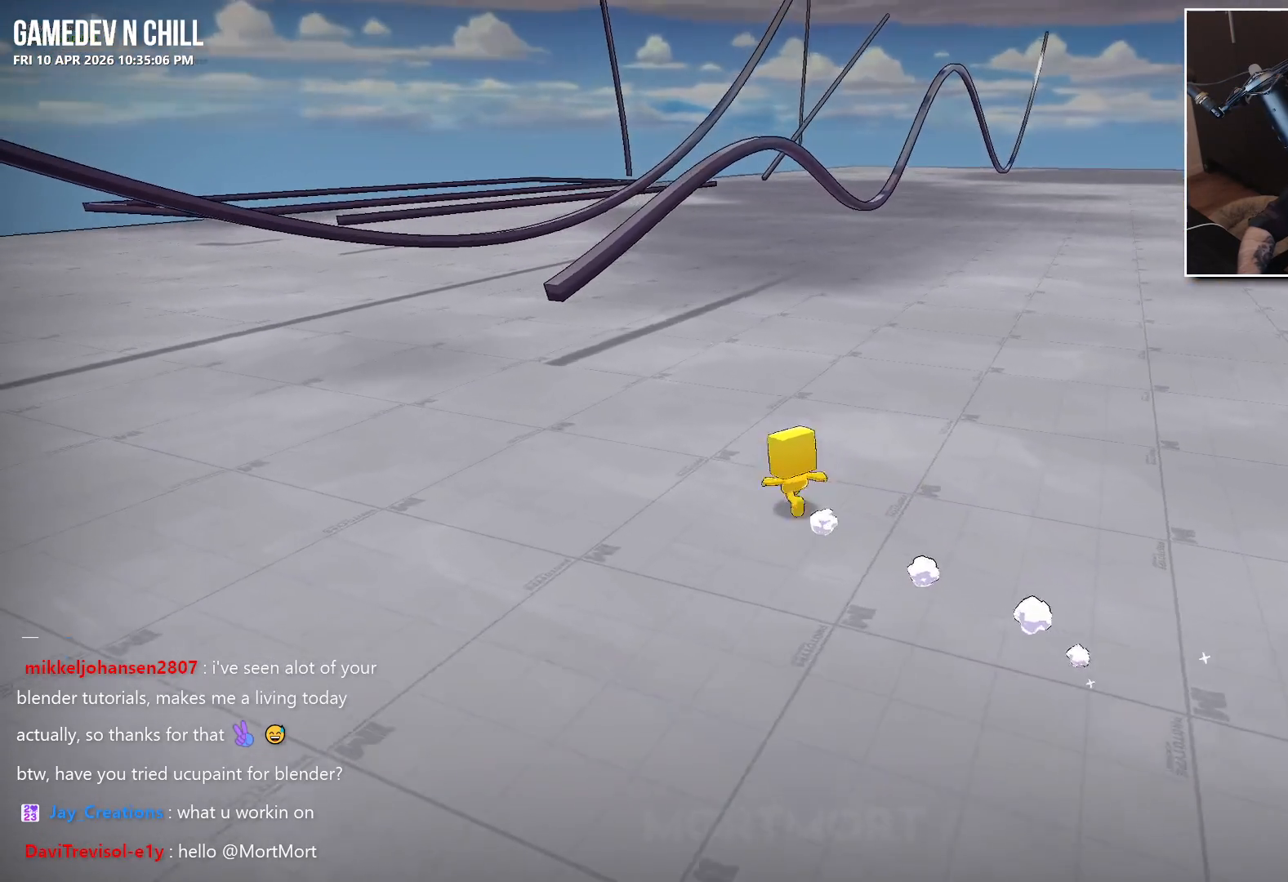
{"buttons": [], "left_stick": "up-left", "right_stick": "center", "events": []}
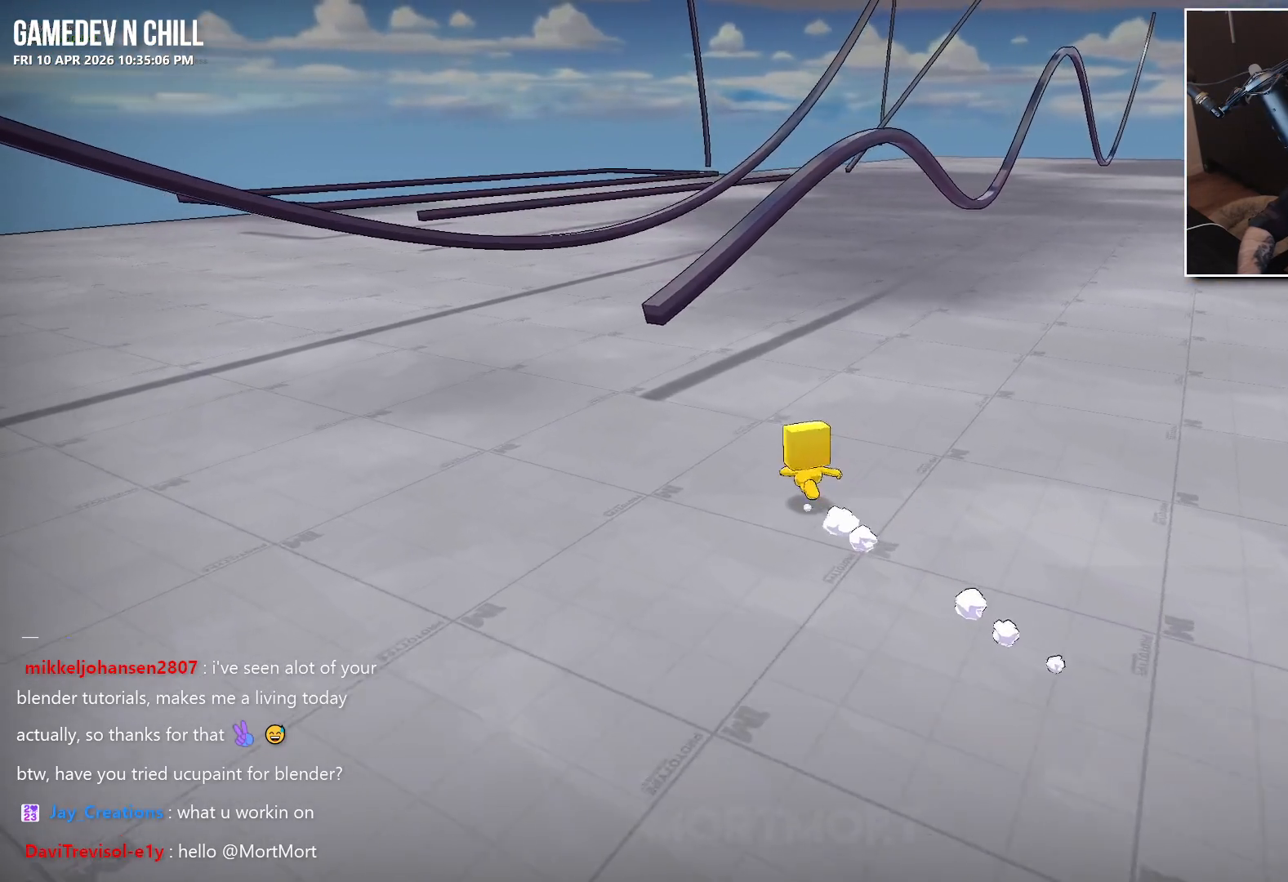
{"buttons": ["A"], "left_stick": "up", "right_stick": "center", "events": [[17, "left_stick", "up"], [317, "A", "down"]]}
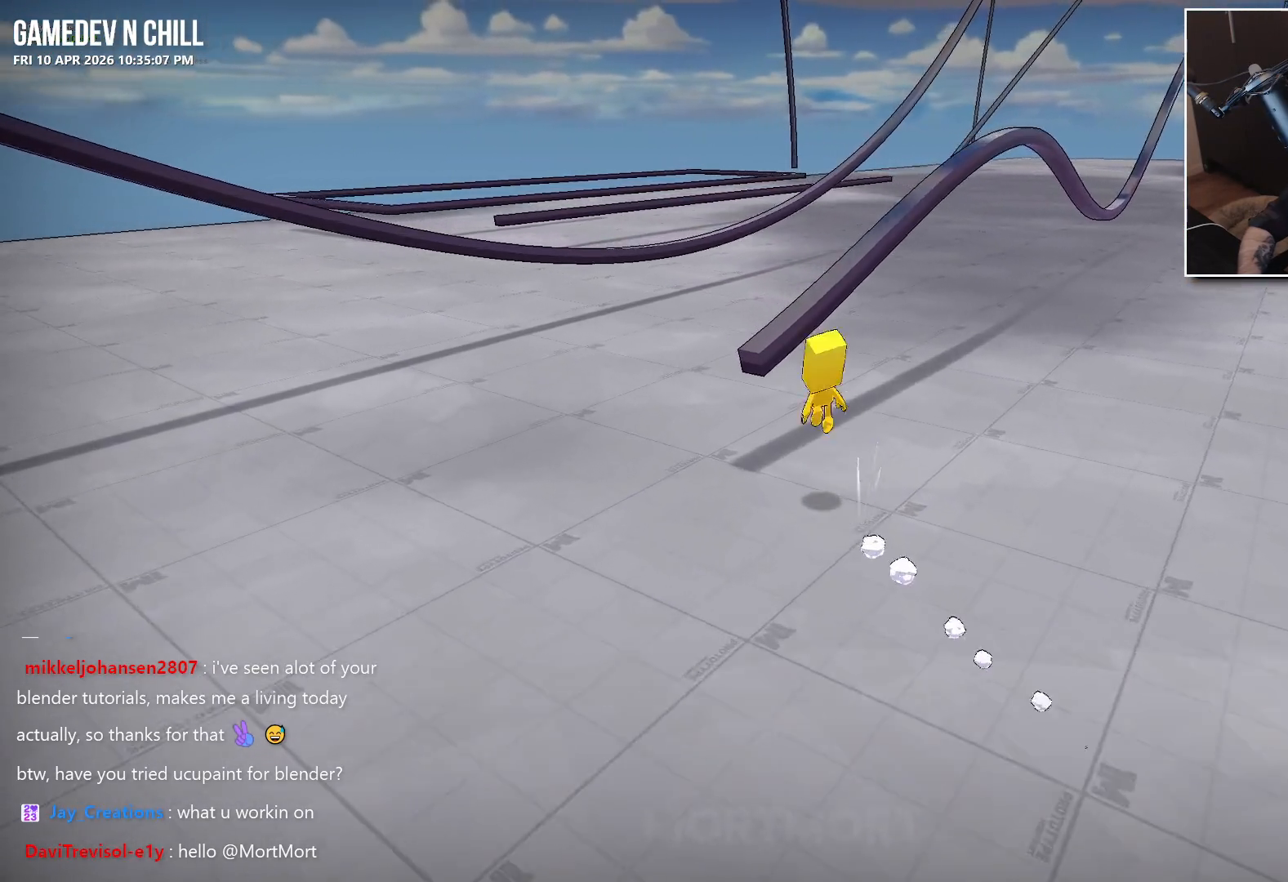
{"buttons": ["A"], "left_stick": "center", "right_stick": "center", "events": [[100, "A", "up"], [267, "left_stick", "center"], [500, "A", "down"]]}
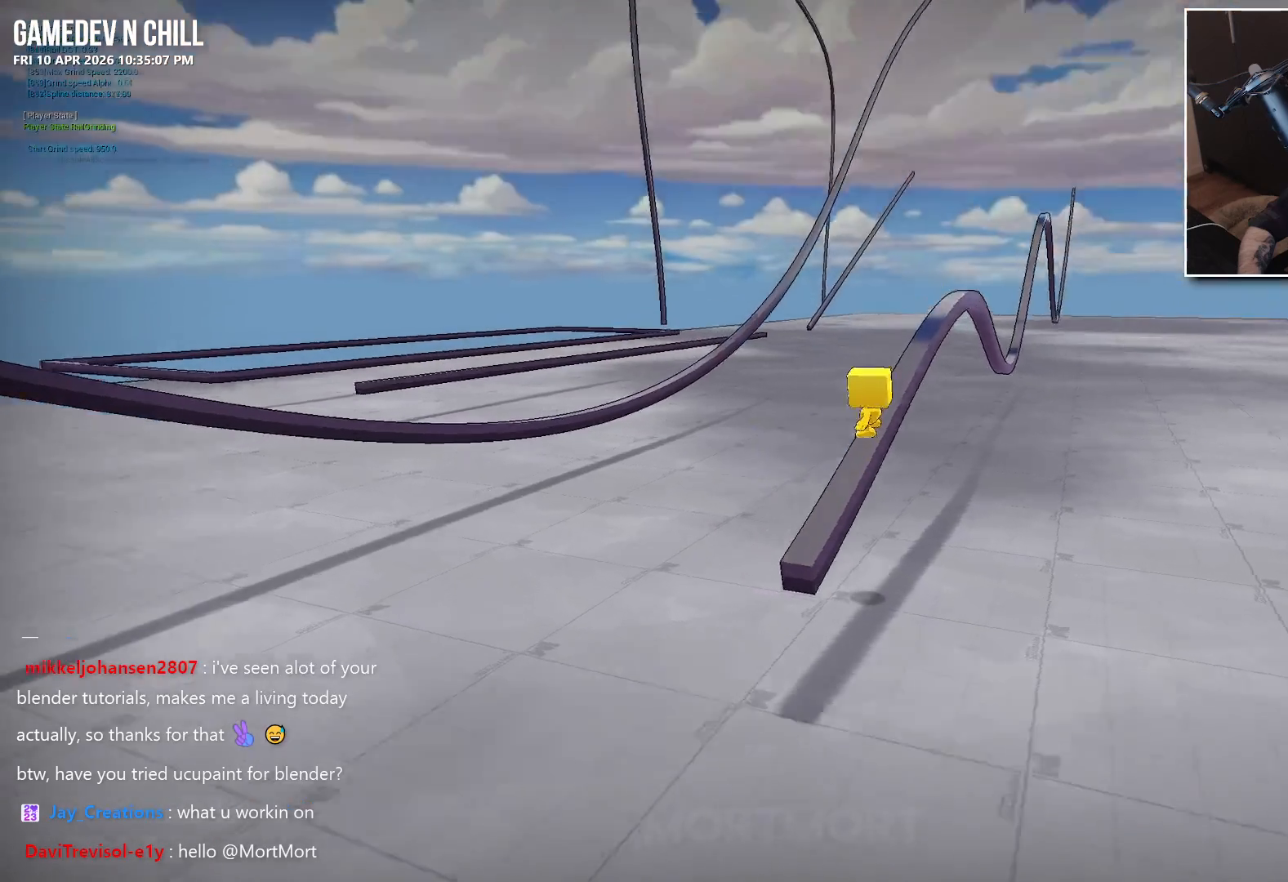
{"buttons": ["A"], "left_stick": "center", "right_stick": "center", "events": []}
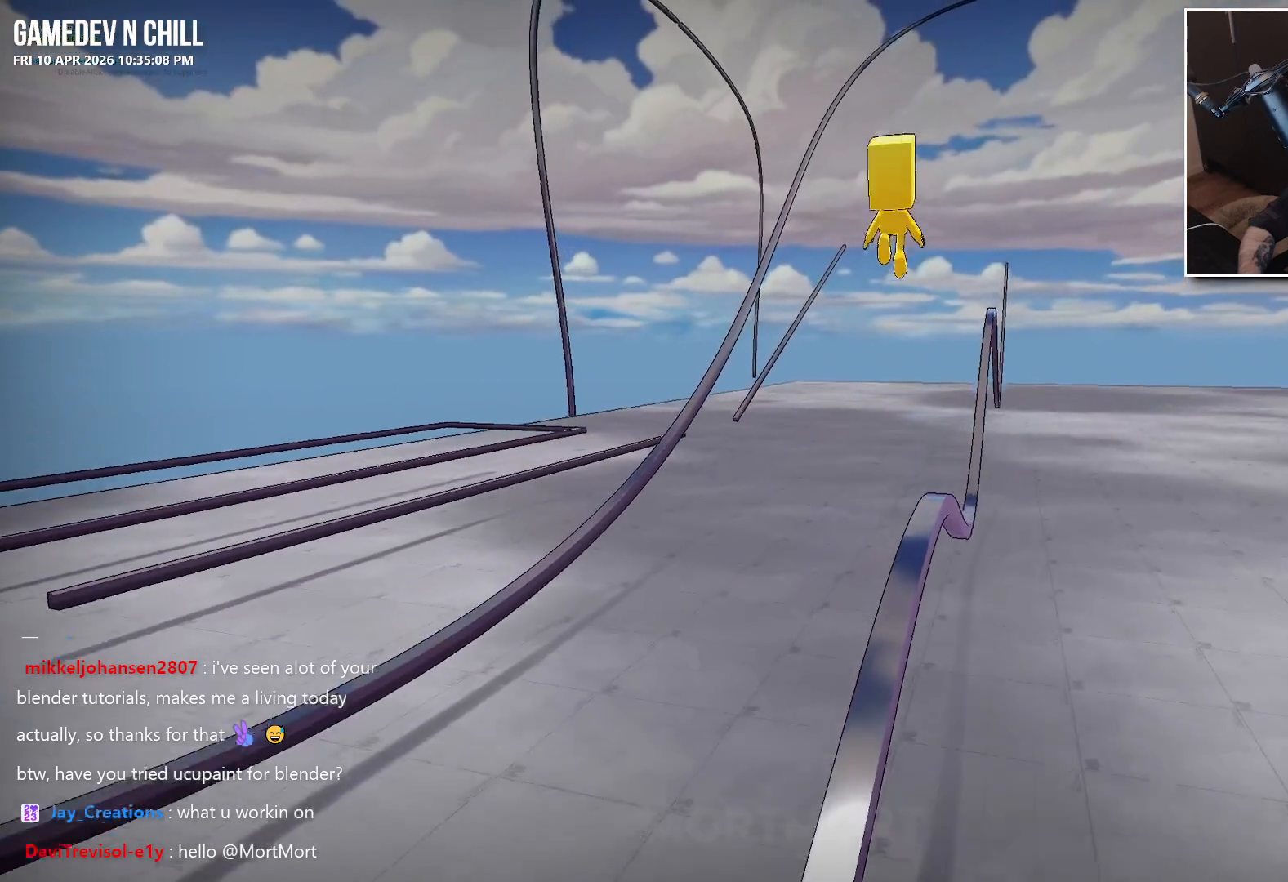
{"buttons": [], "left_stick": "up", "right_stick": "center", "events": [[217, "left_stick", "up"], [467, "A", "up"]]}
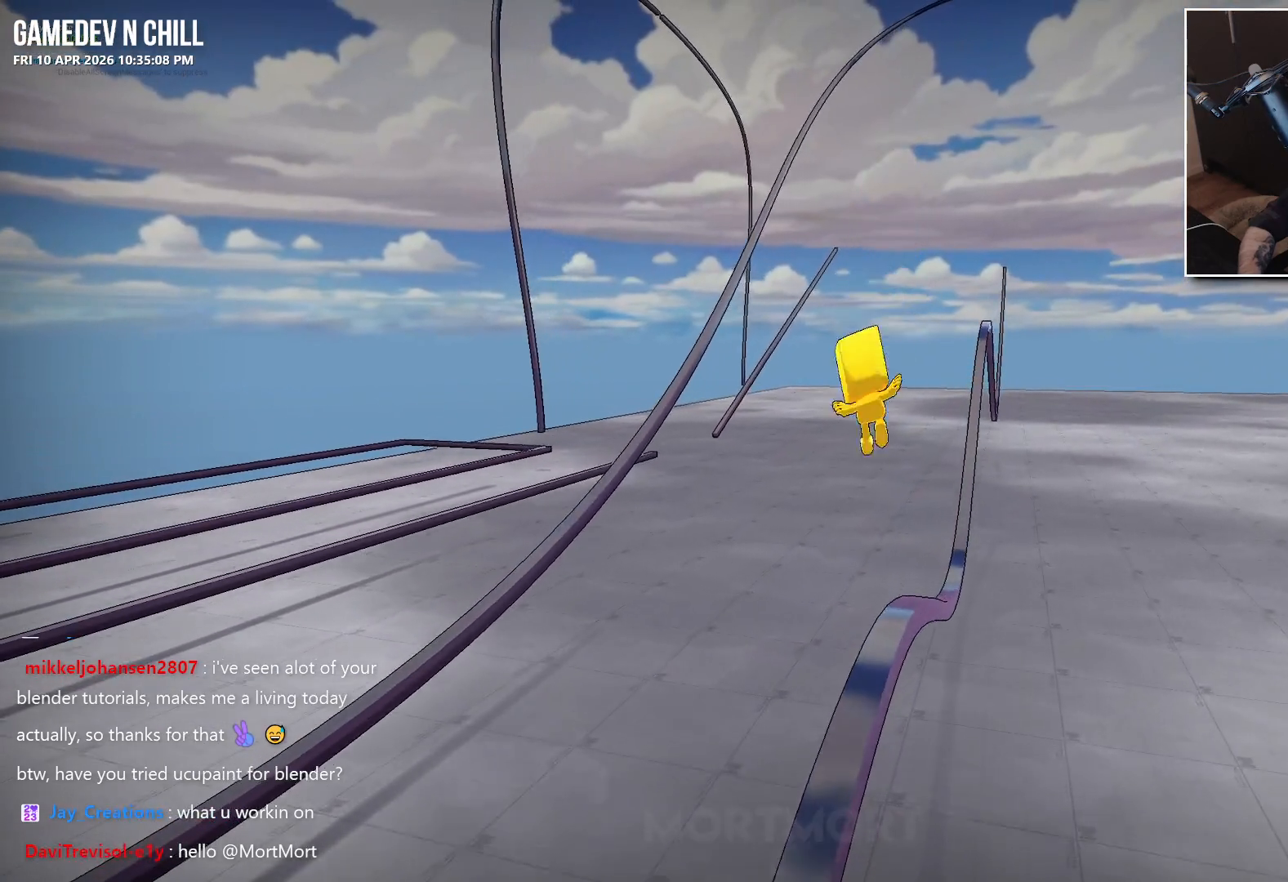
{"buttons": ["A"], "left_stick": "center", "right_stick": "center", "events": [[83, "left_stick", "up-right"], [300, "left_stick", "center"], [450, "A", "down"]]}
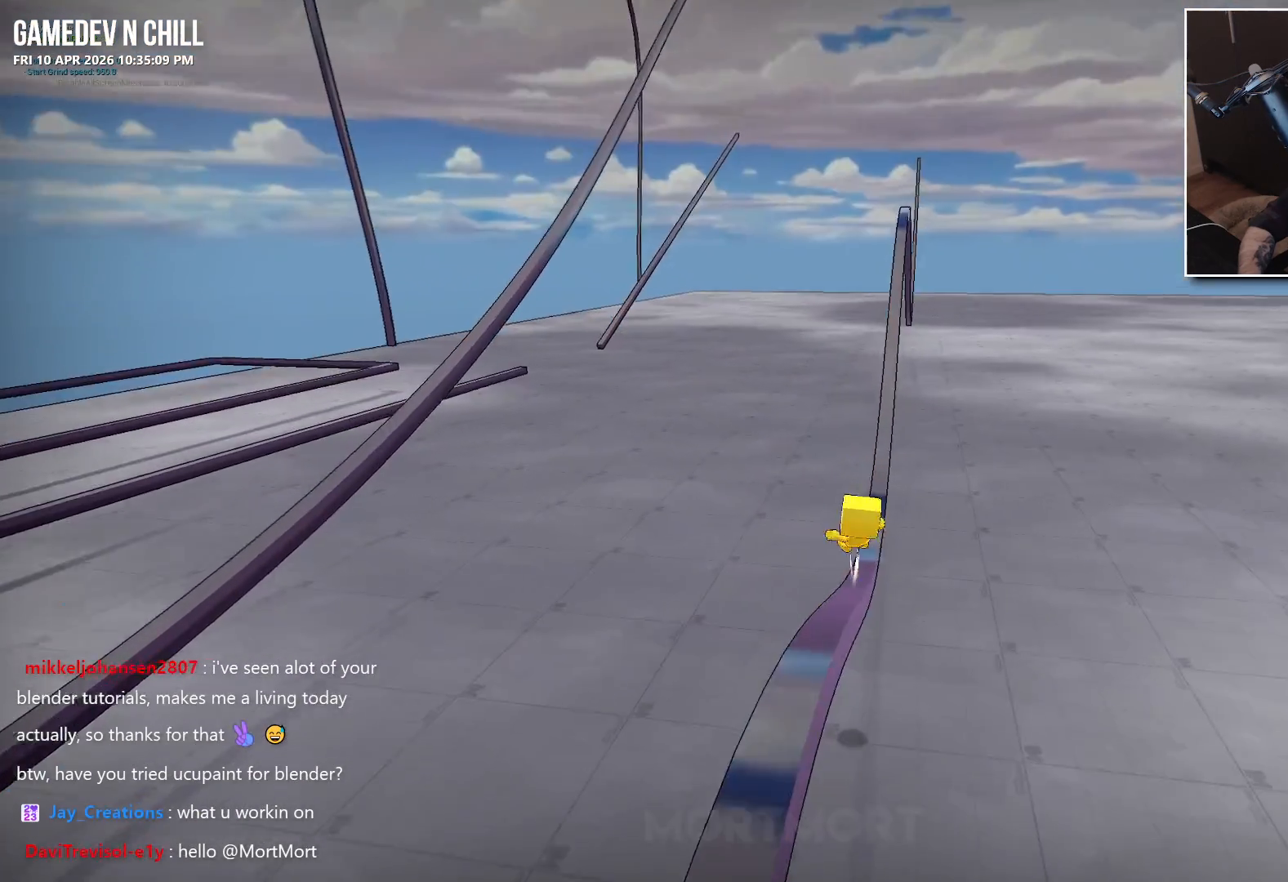
{"buttons": ["A"], "left_stick": "center", "right_stick": "center", "events": []}
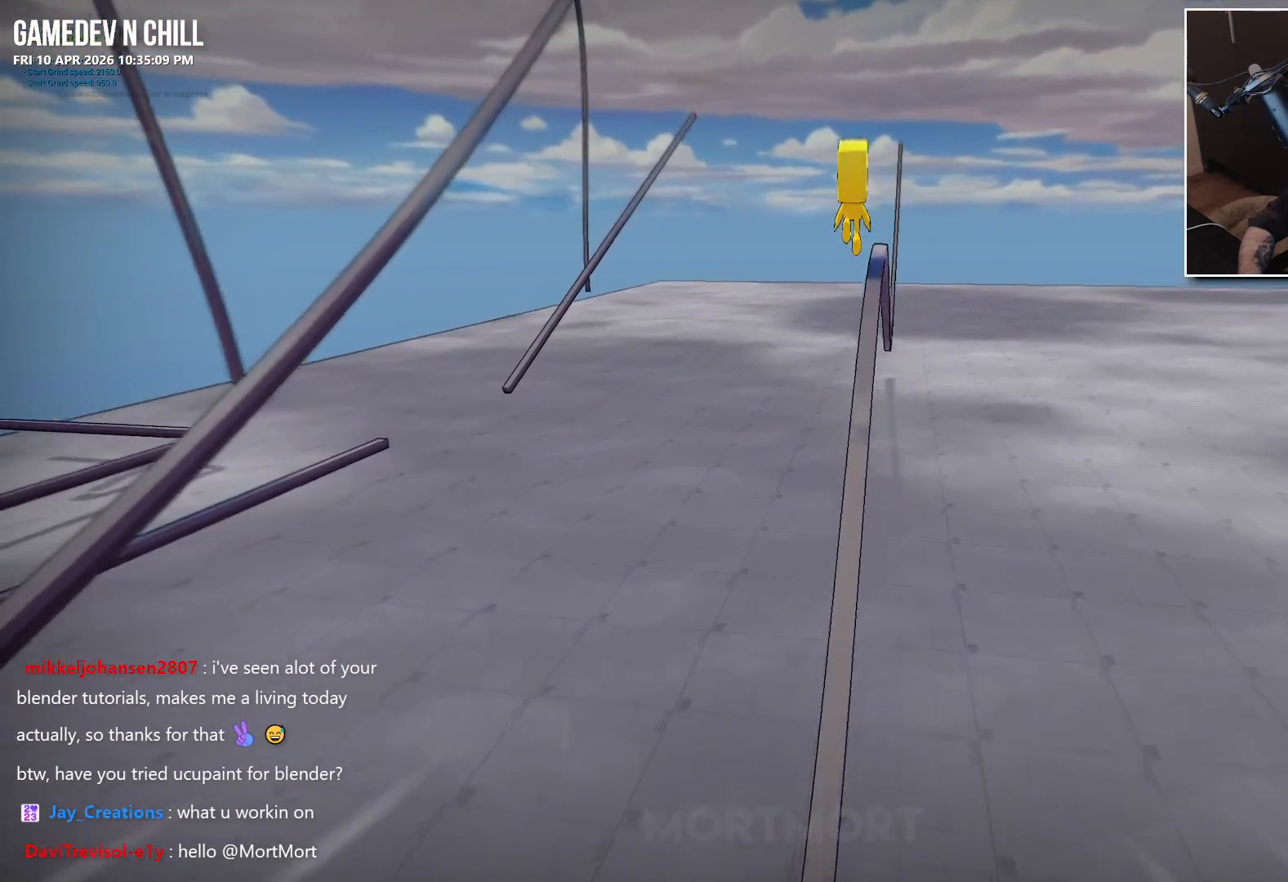
{"buttons": ["A"], "left_stick": "center", "right_stick": "center", "events": []}
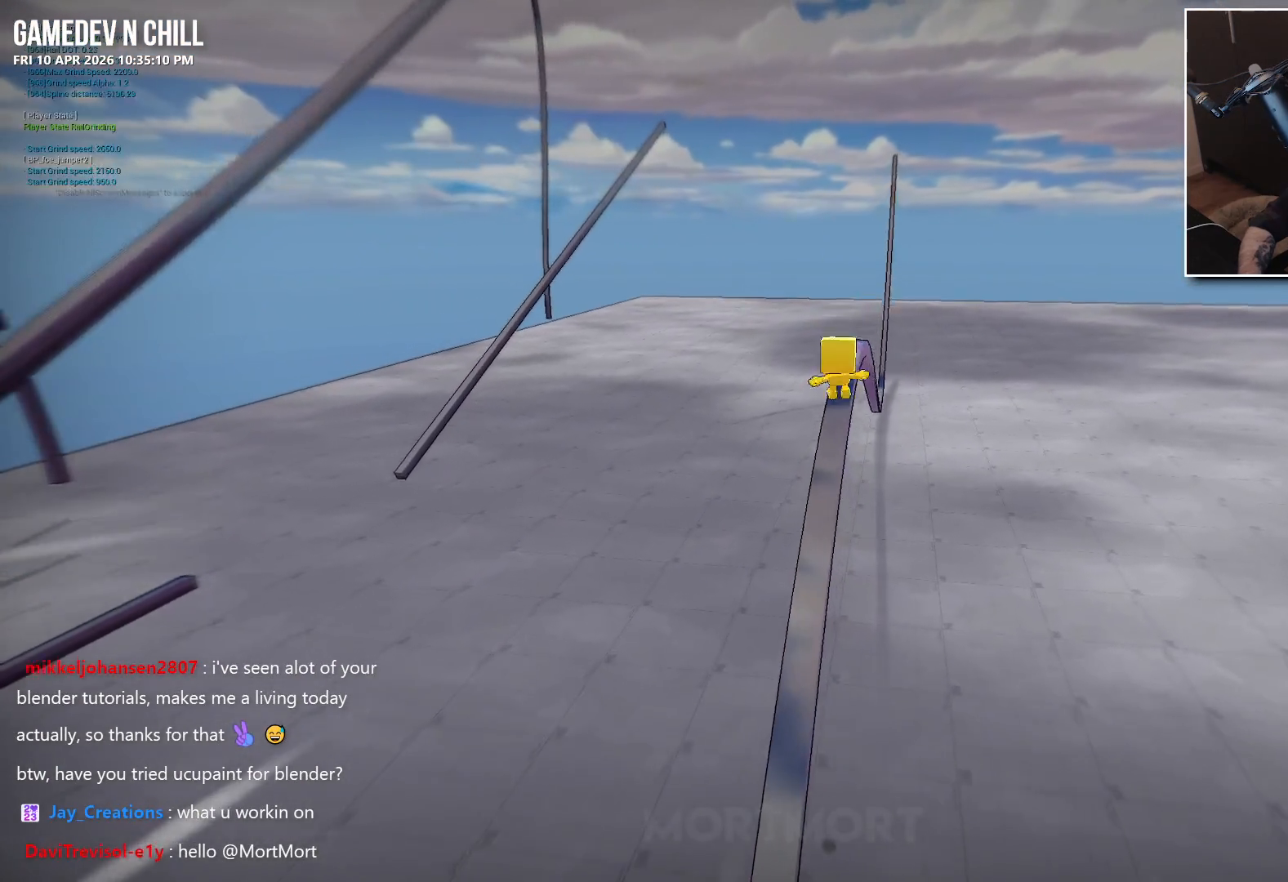
{"buttons": [], "left_stick": "center", "right_stick": "center", "events": [[100, "A", "up"]]}
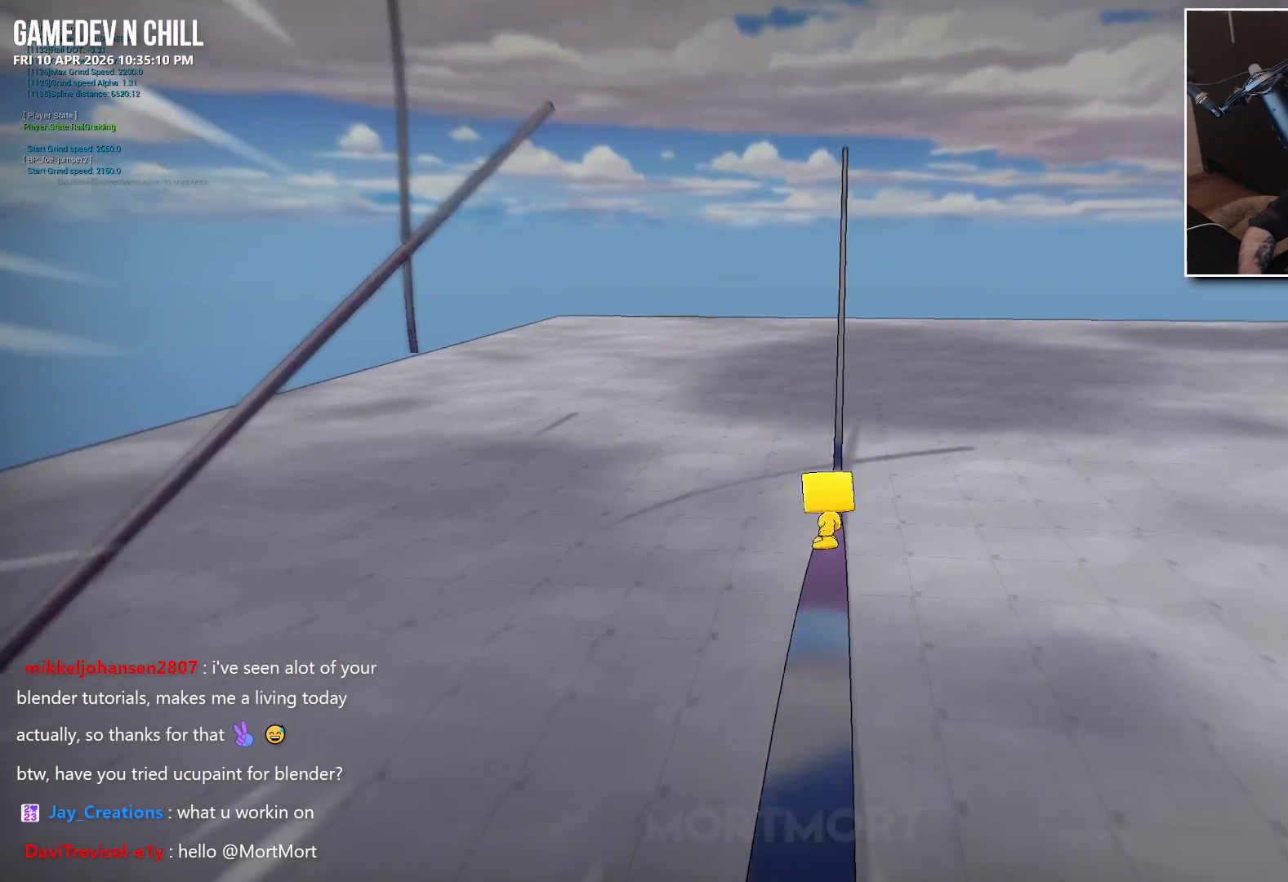
{"buttons": [], "left_stick": "center", "right_stick": "center", "events": [[283, "A", "down"], [433, "A", "up"]]}
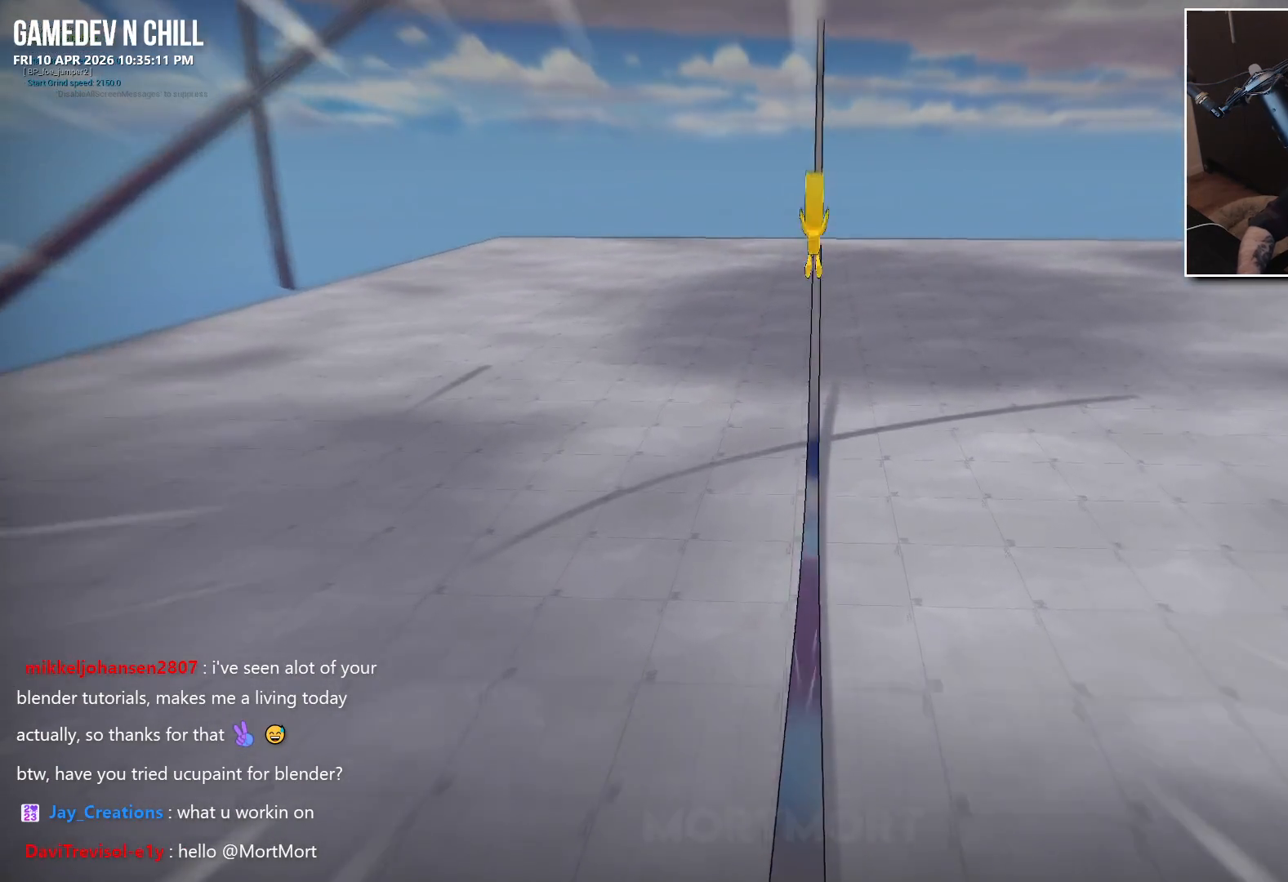
{"buttons": [], "left_stick": "center", "right_stick": "center", "events": []}
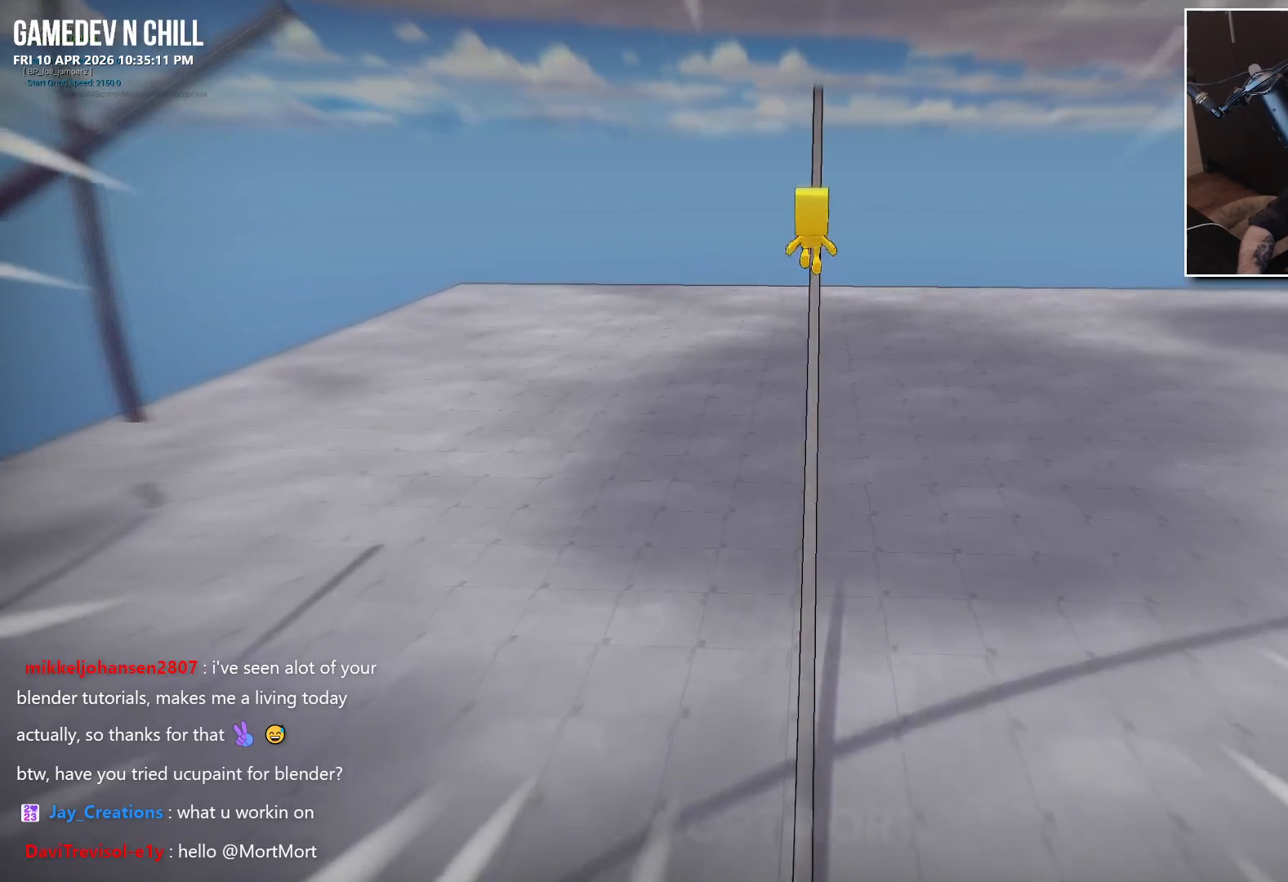
{"buttons": ["L1"], "left_stick": "center", "right_stick": "center", "events": [[500, "L1", "down"]]}
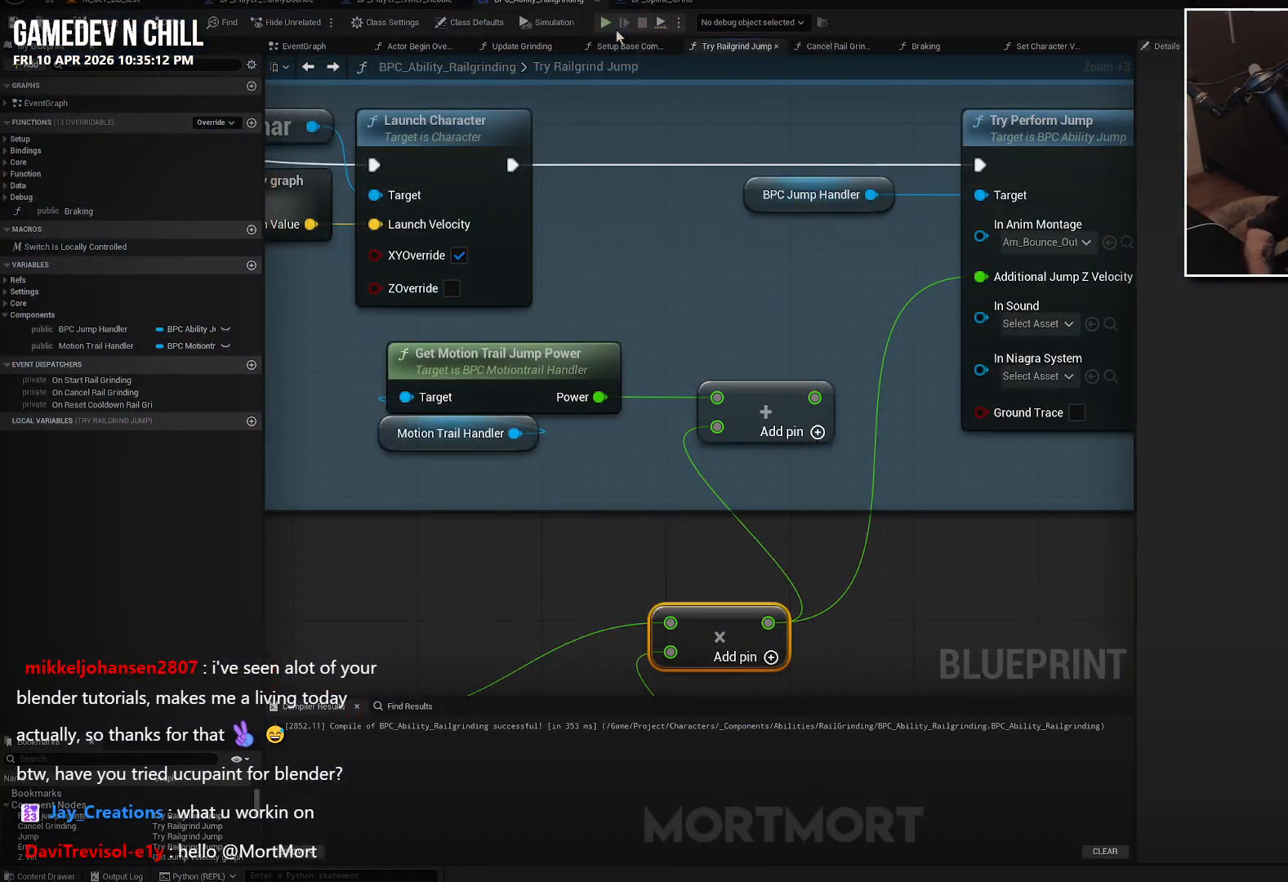
{"buttons": [], "left_stick": "center", "right_stick": "center", "events": [[383, "L1", "up"]]}